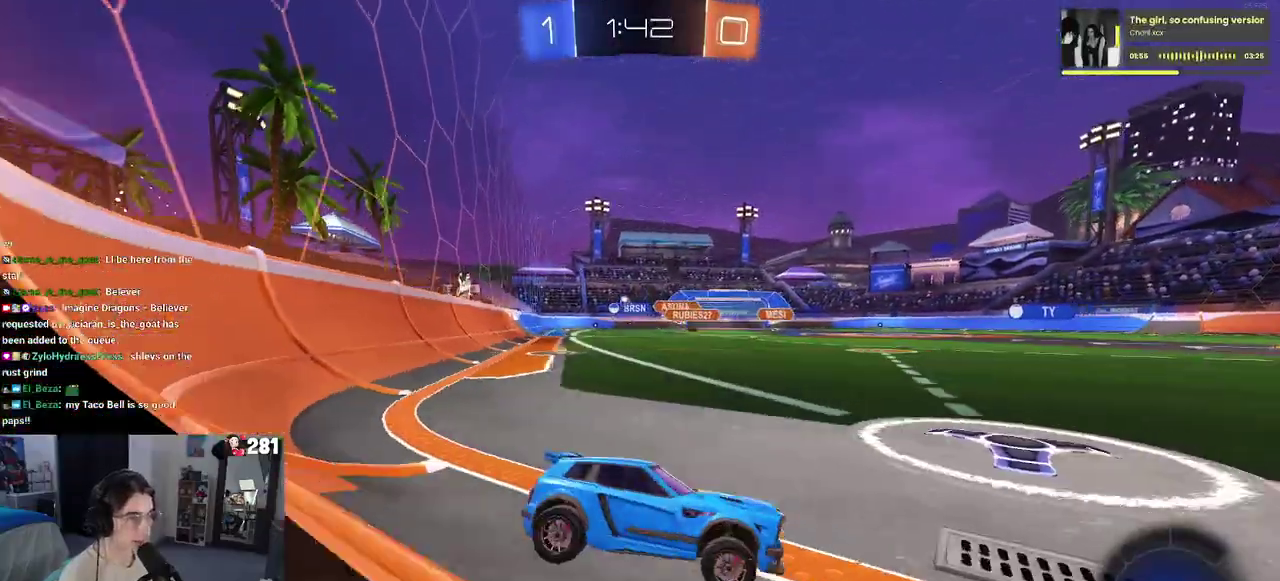
Gameplay with a controller (PlayStation layout); each line is a JSON object with the inputs held at the frame after it. "events" lists button and stick changes between this image and that frame as [ms after this image, input, new state], when the widget could be followed in between. This overlay highlights the sticks when they move; stick clicks (L3 R3) are not distinguishable. Not read: R1.
{"buttons": ["R2"], "left_stick": "up-right", "right_stick": "center", "events": [[433, "left_stick", "up-right"]]}
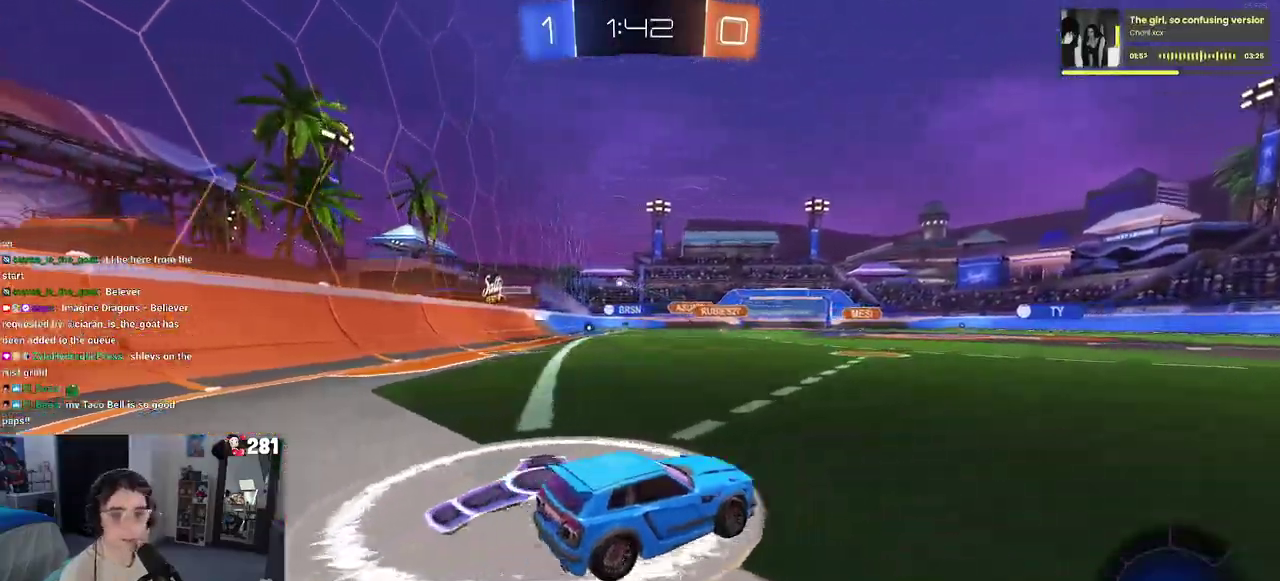
{"buttons": ["R2"], "left_stick": "down", "right_stick": "center"}
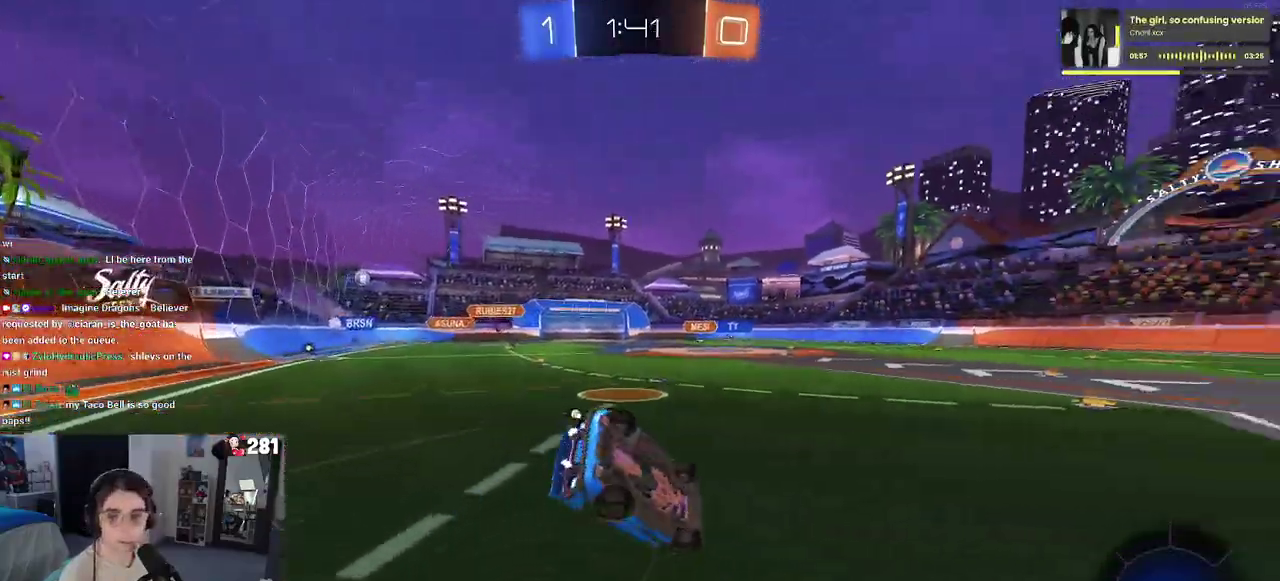
{"buttons": ["SQUARE", "R2"], "left_stick": "down-left", "right_stick": "center", "events": [[83, "left_stick", "down-left"], [167, "SQUARE", "down"]]}
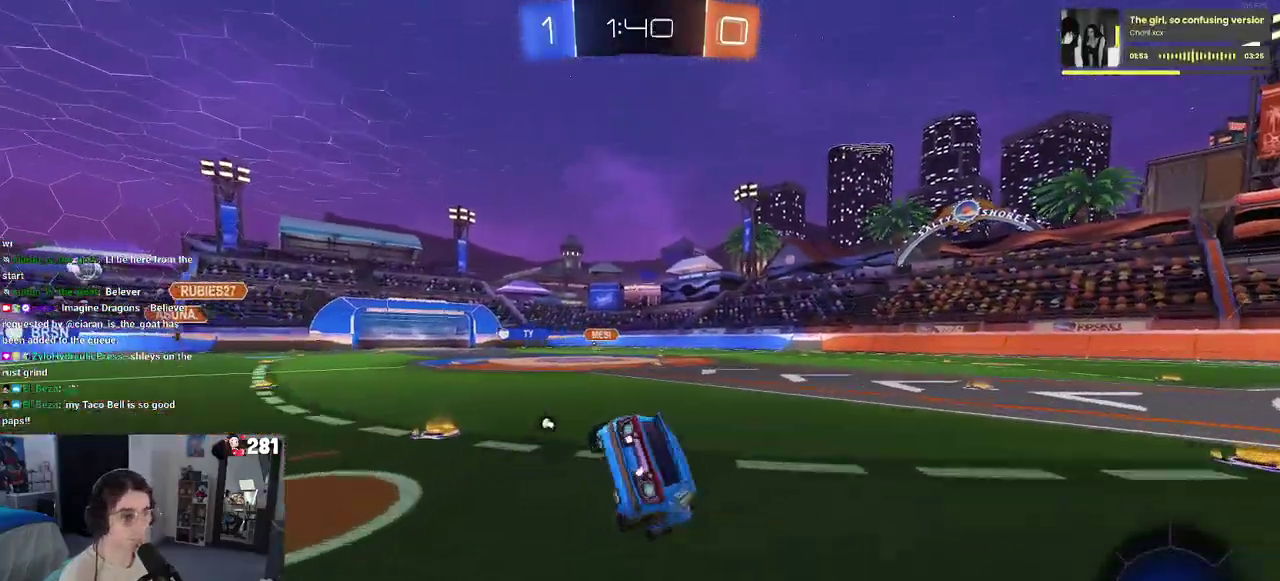
{"buttons": ["R2"], "left_stick": "down", "right_stick": "center", "events": [[100, "left_stick", "down"], [150, "SQUARE", "up"], [267, "CROSS", "down"], [333, "CROSS", "up"]]}
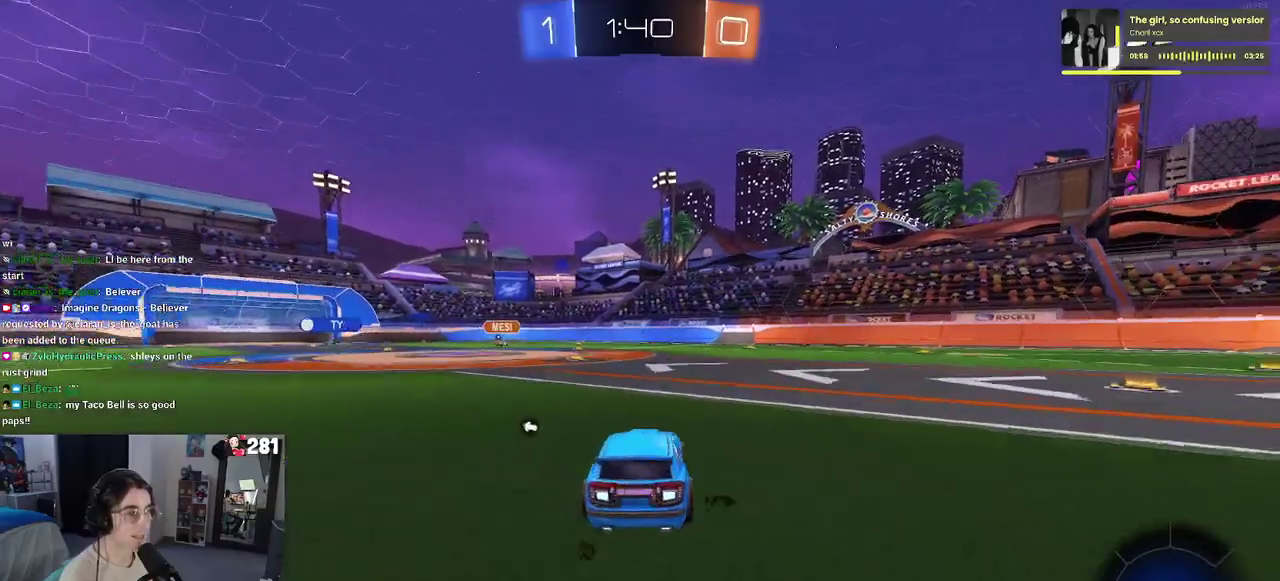
{"buttons": ["CROSS", "R2"], "left_stick": "up", "right_stick": "center"}
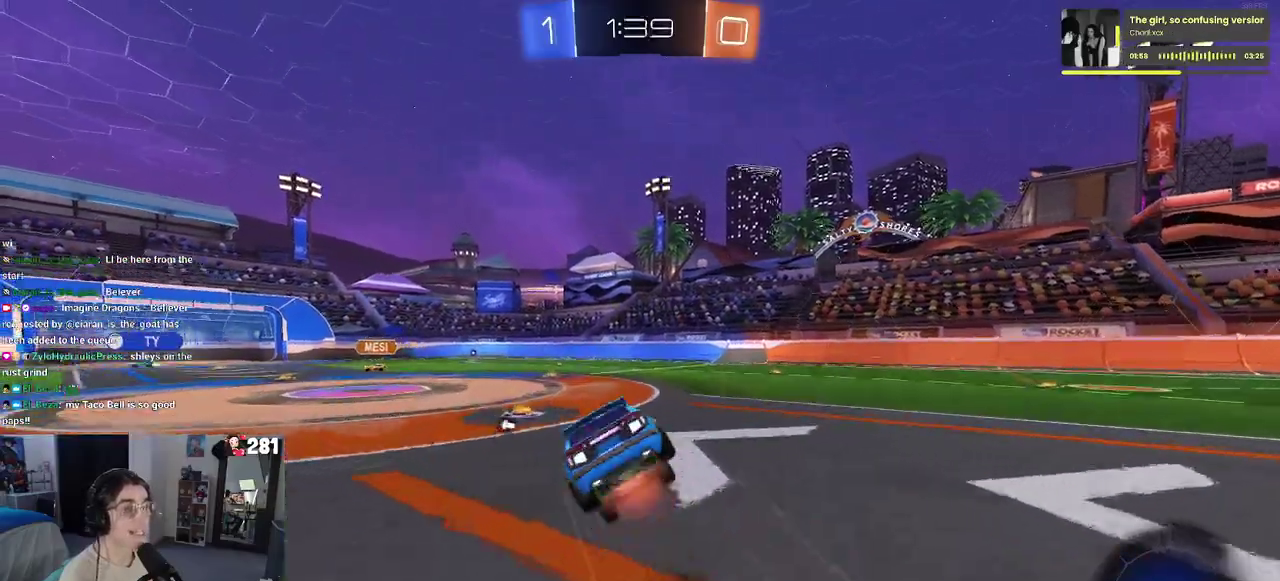
{"buttons": ["SQUARE", "R2"], "left_stick": "down-left", "right_stick": "center", "events": [[67, "CROSS", "up"], [100, "TRIANGLE", "down"], [133, "left_stick", "up-left"], [200, "TRIANGLE", "up"], [317, "left_stick", "up"], [367, "SQUARE", "down"], [367, "left_stick", "down-left"]]}
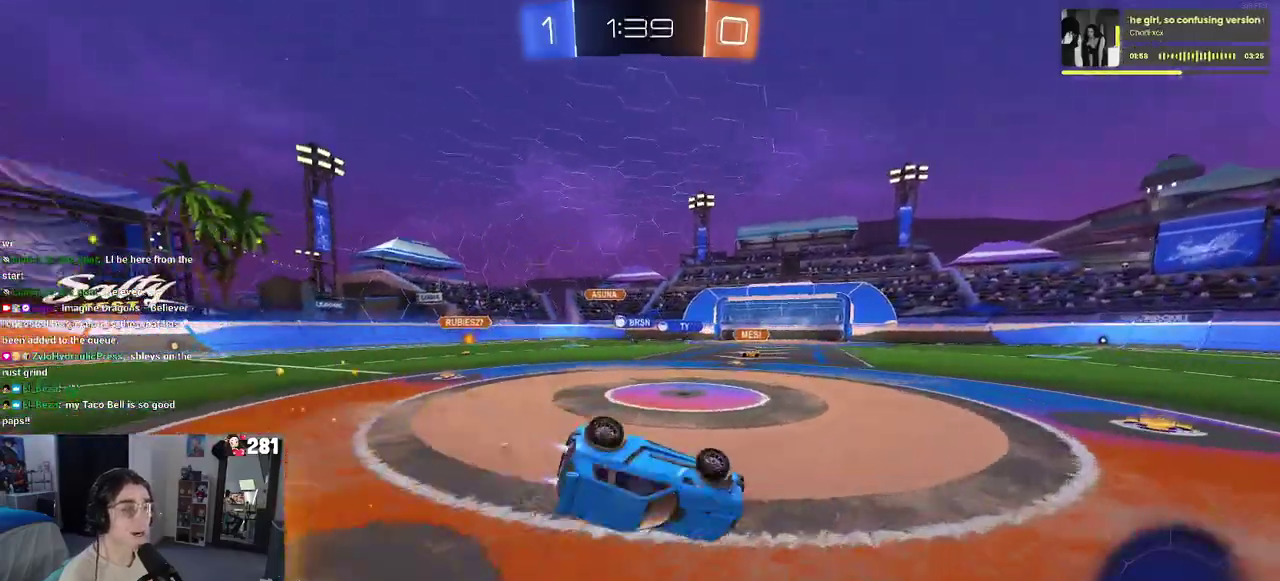
{"buttons": ["R2"], "left_stick": "center", "right_stick": "center", "events": [[50, "left_stick", "up"], [133, "left_stick", "up-left"], [300, "SQUARE", "up"], [350, "left_stick", "center"]]}
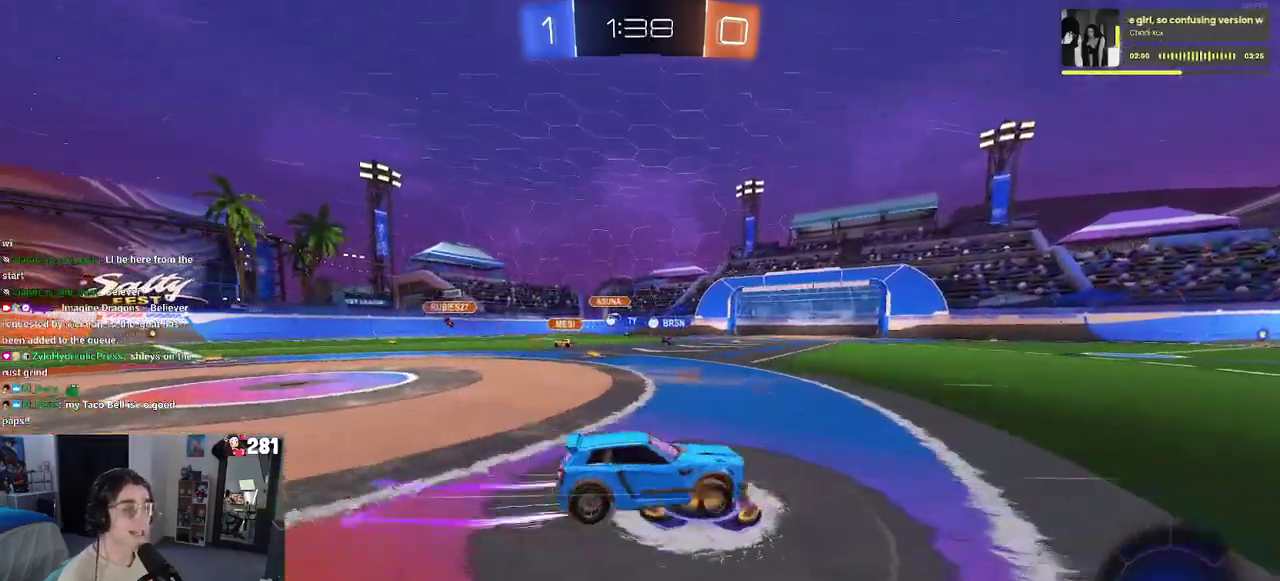
{"buttons": ["R2"], "left_stick": "left", "right_stick": "center", "events": [[133, "TRIANGLE", "down"], [283, "TRIANGLE", "up"], [450, "left_stick", "left"]]}
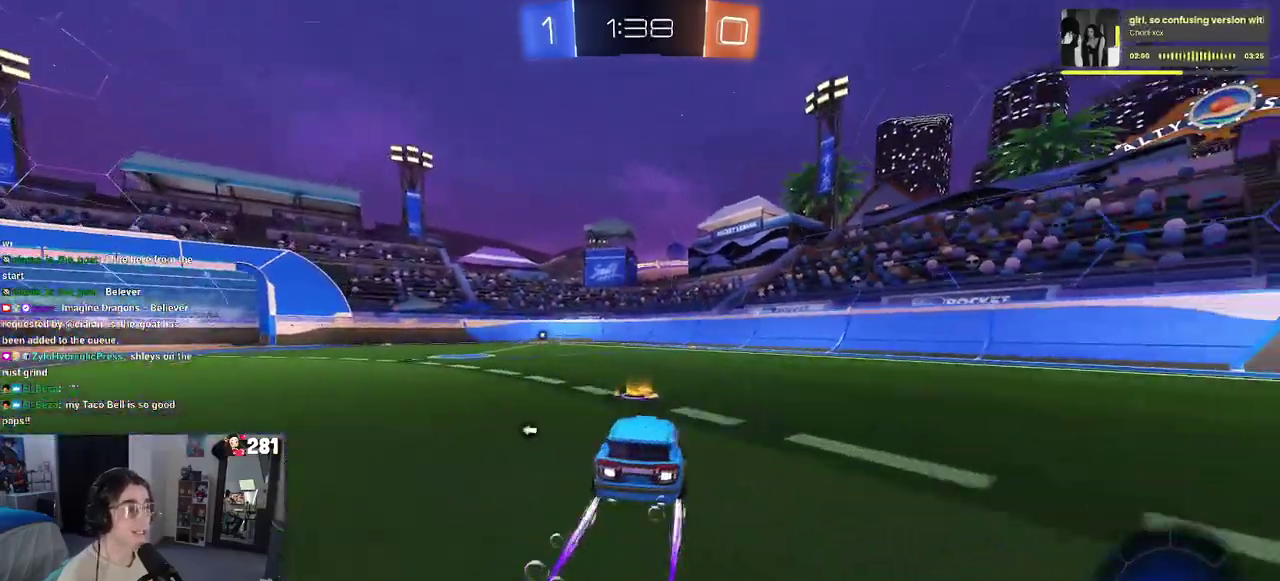
{"buttons": ["R2"], "left_stick": "center", "right_stick": "center", "events": [[83, "TRIANGLE", "down"], [100, "left_stick", "center"], [183, "TRIANGLE", "up"]]}
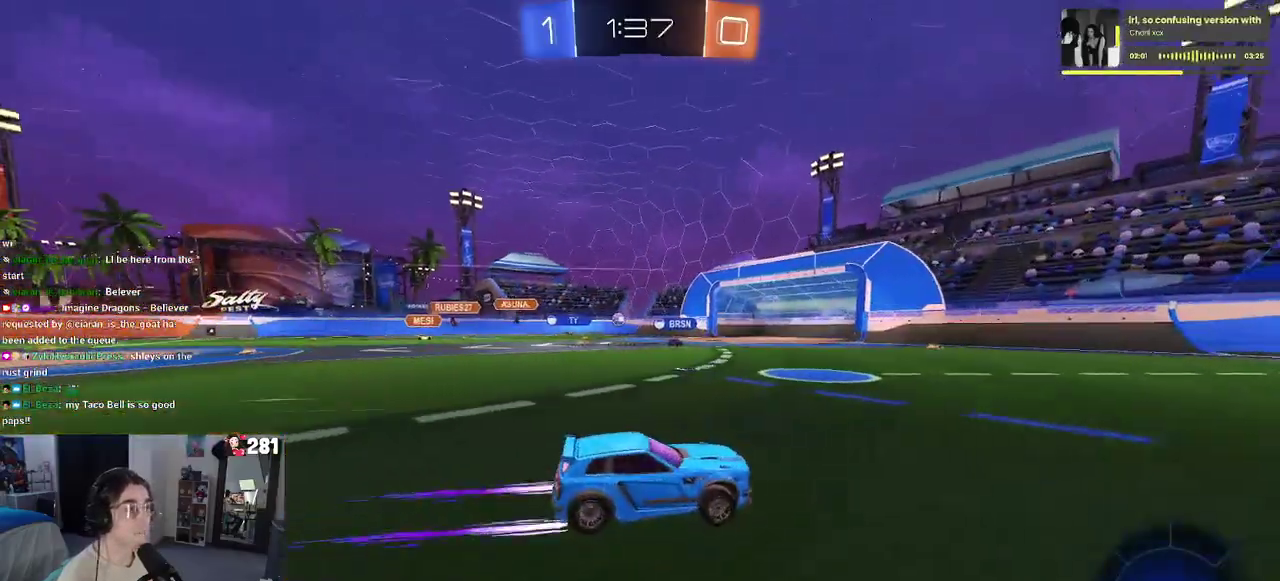
{"buttons": ["R2"], "left_stick": "center", "right_stick": "center", "events": []}
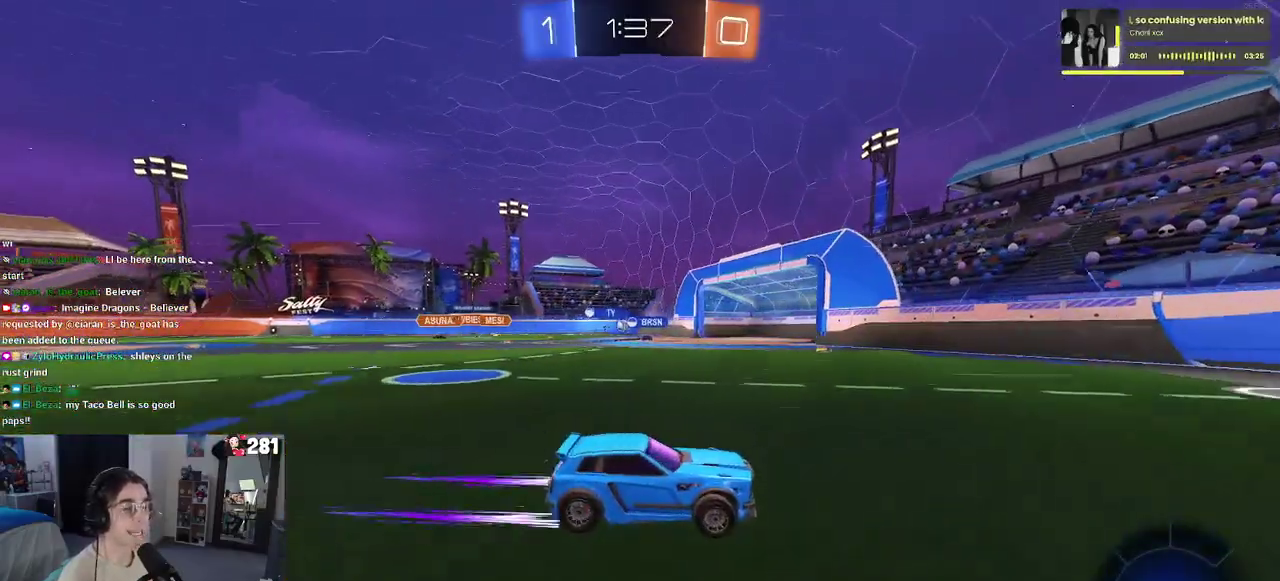
{"buttons": ["SQUARE", "R2"], "left_stick": "left", "right_stick": "center", "events": [[50, "left_stick", "left"], [267, "left_stick", "center"], [433, "left_stick", "left"], [467, "SQUARE", "down"]]}
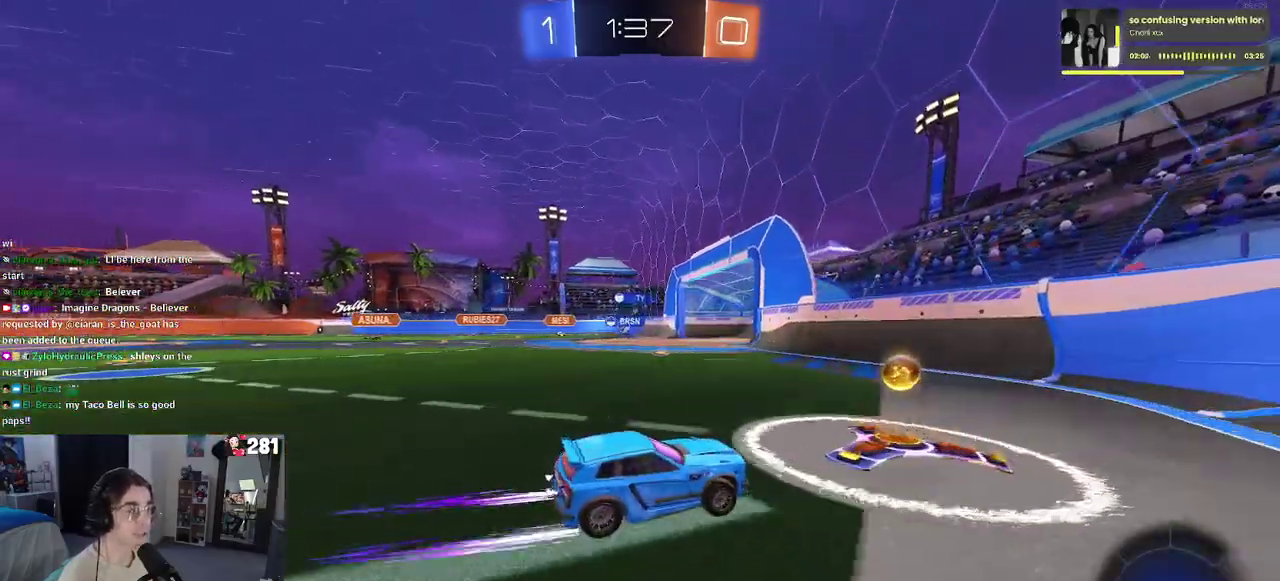
{"buttons": ["R2"], "left_stick": "center", "right_stick": "center", "events": [[83, "SQUARE", "up"], [433, "left_stick", "center"]]}
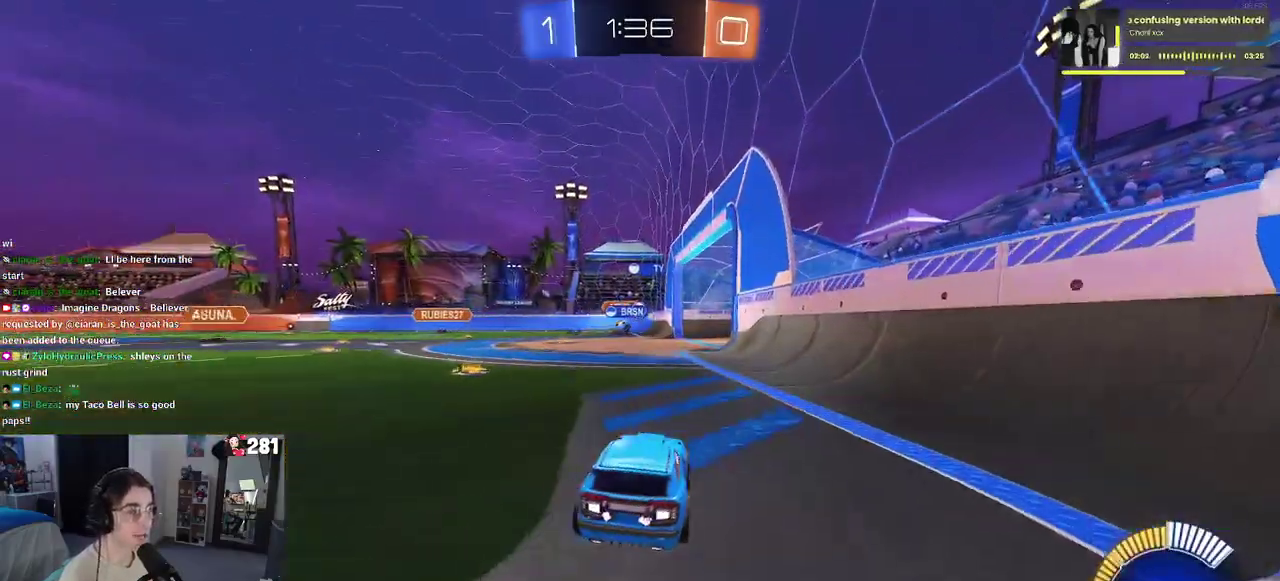
{"buttons": ["R2"], "left_stick": "center", "right_stick": "center", "events": []}
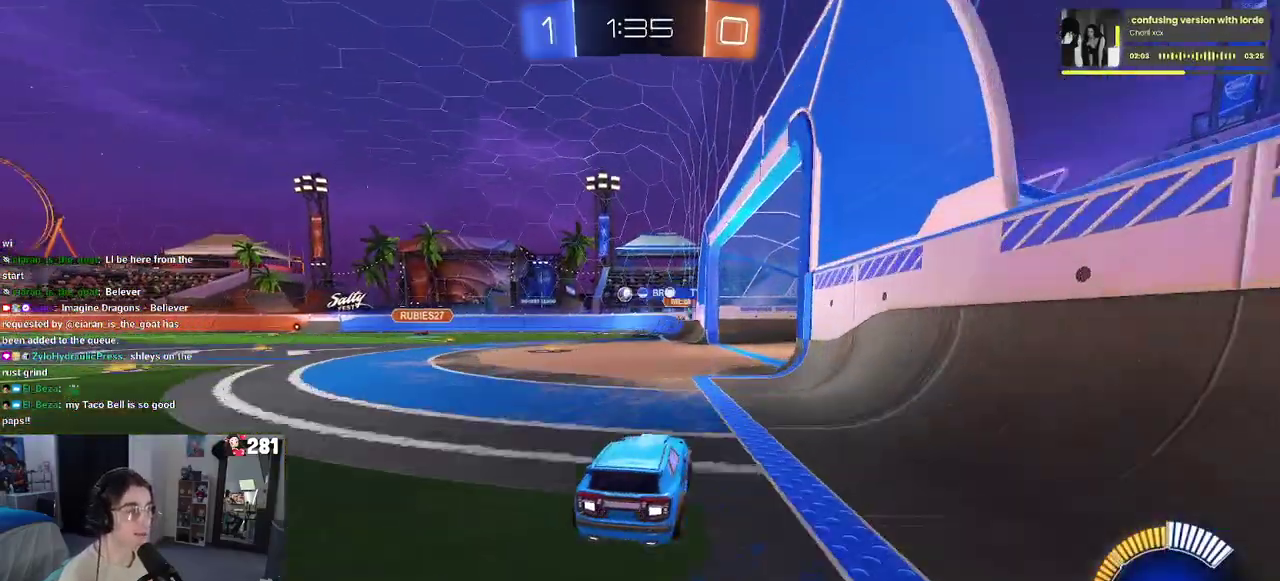
{"buttons": ["R2"], "left_stick": "right", "right_stick": "center", "events": [[233, "left_stick", "right"], [267, "L2", "down"], [483, "L2", "up"]]}
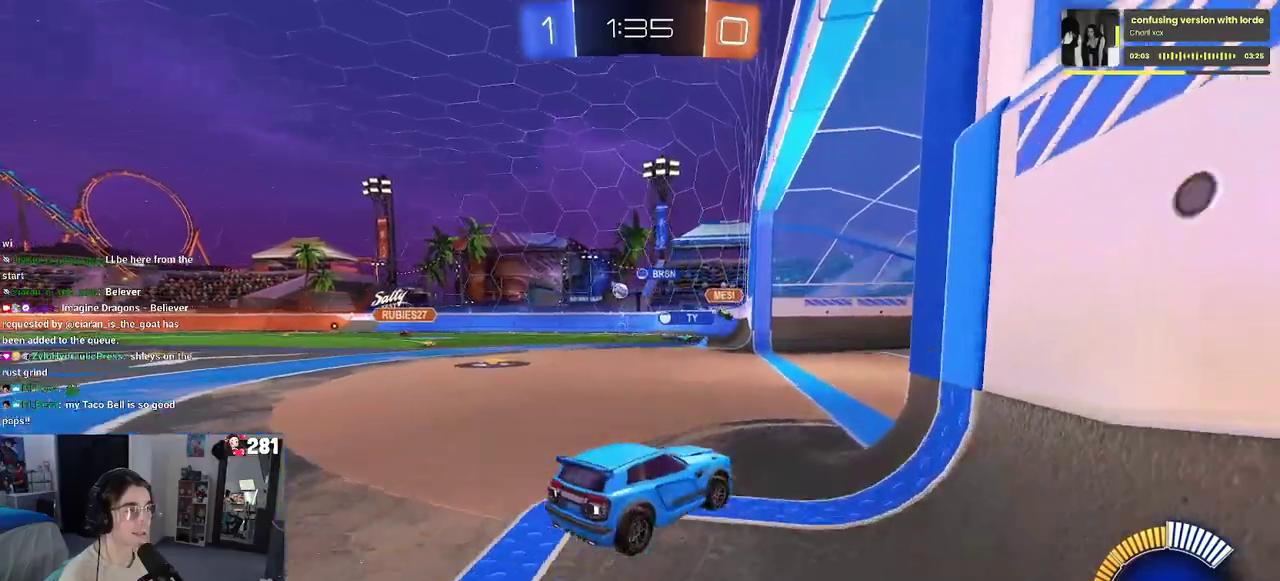
{"buttons": ["R2"], "left_stick": "left", "right_stick": "center", "events": [[17, "left_stick", "center"], [333, "left_stick", "left"]]}
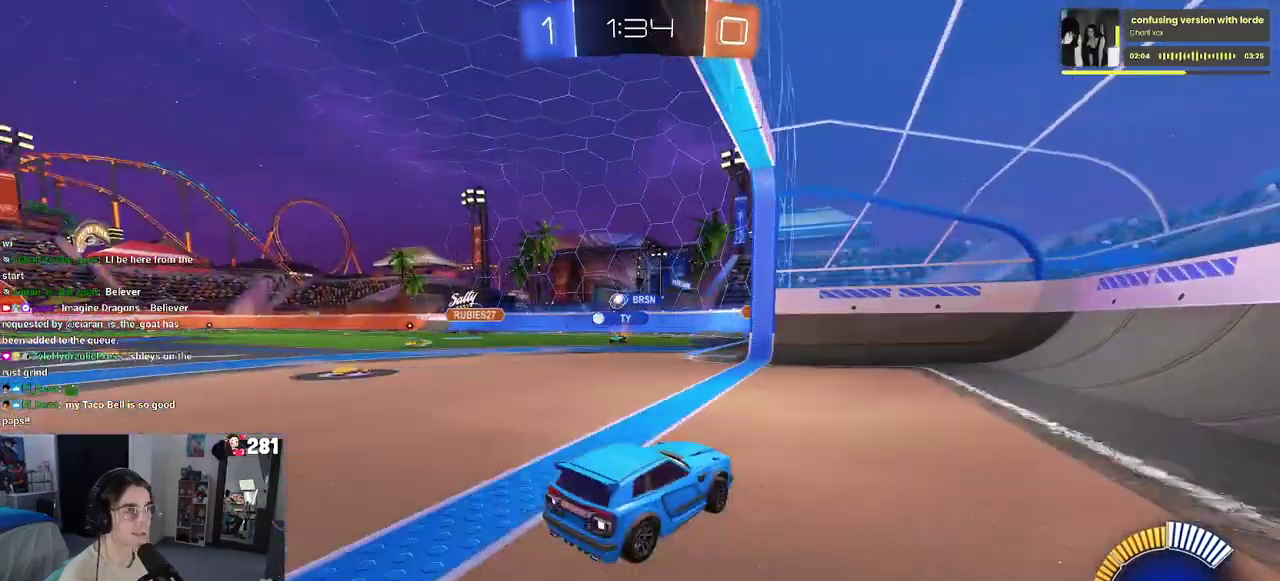
{"buttons": ["R2"], "left_stick": "center", "right_stick": "center", "events": [[167, "left_stick", "center"]]}
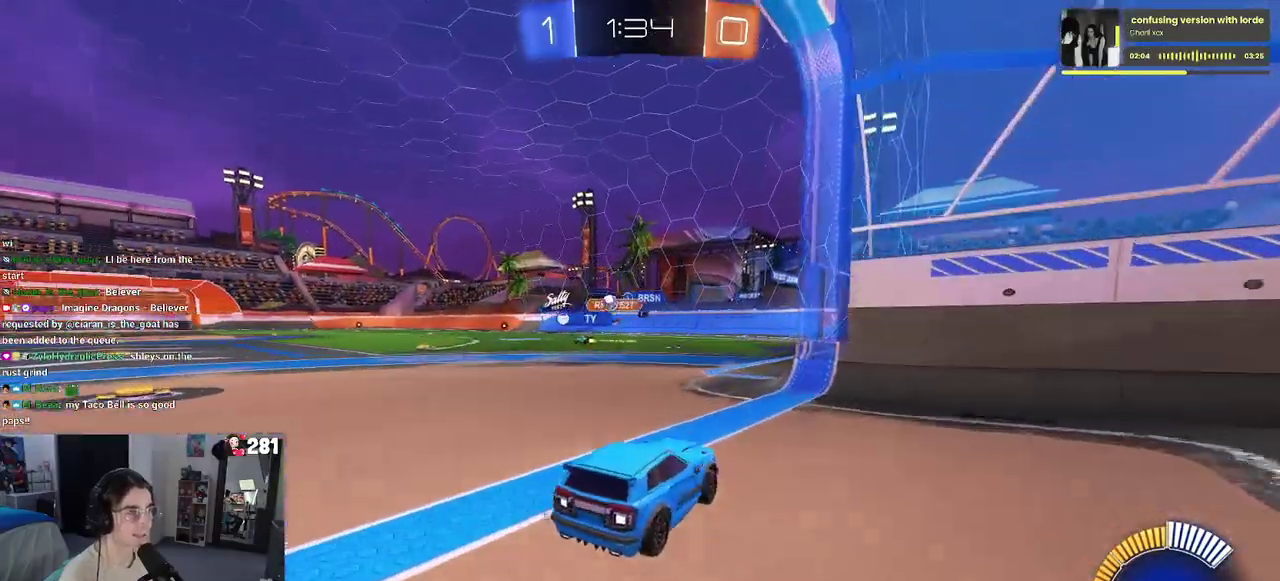
{"buttons": ["R2"], "left_stick": "left", "right_stick": "center", "events": [[33, "left_stick", "left"]]}
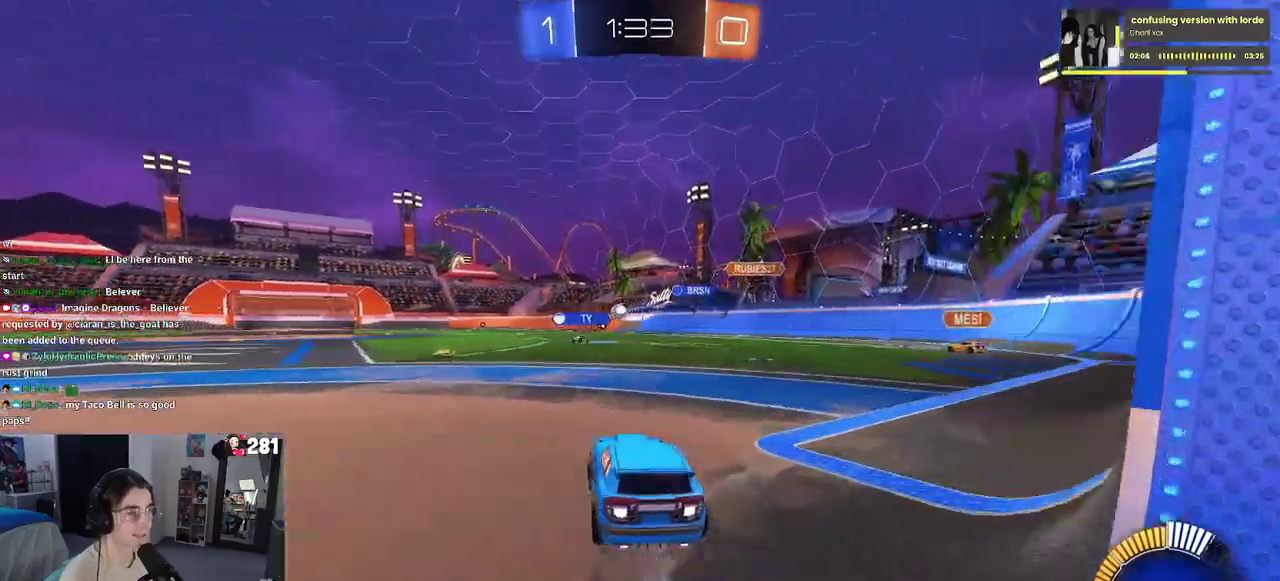
{"buttons": ["SQUARE", "R2"], "left_stick": "down-left", "right_stick": "center", "events": [[67, "CROSS", "down"], [67, "left_stick", "center"], [117, "left_stick", "up"], [167, "CROSS", "up"], [167, "left_stick", "up-left"], [217, "CROSS", "down"], [267, "SQUARE", "down"], [300, "CROSS", "up"], [300, "left_stick", "down-left"]]}
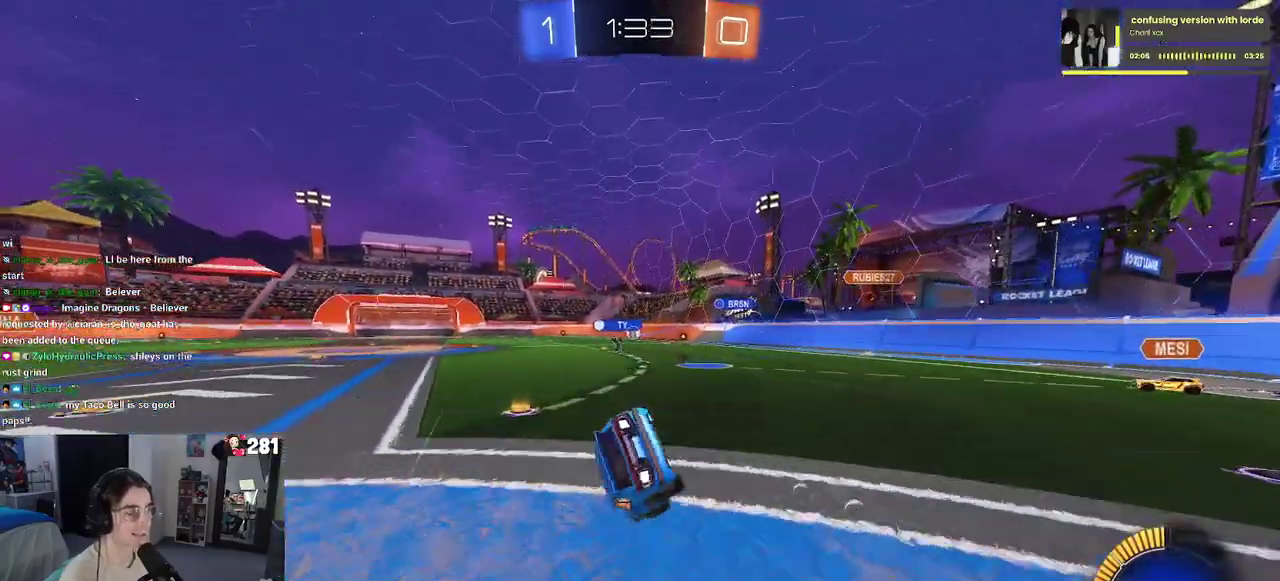
{"buttons": ["SQUARE", "R2"], "left_stick": "down-left", "right_stick": "center"}
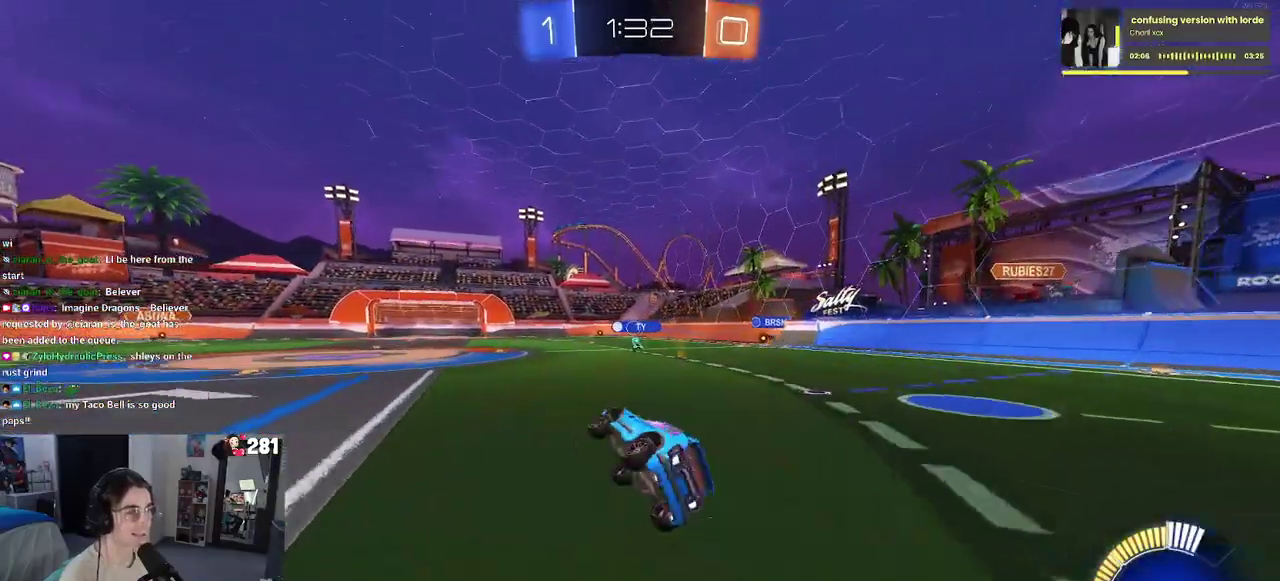
{"buttons": ["R2"], "left_stick": "center", "right_stick": "center"}
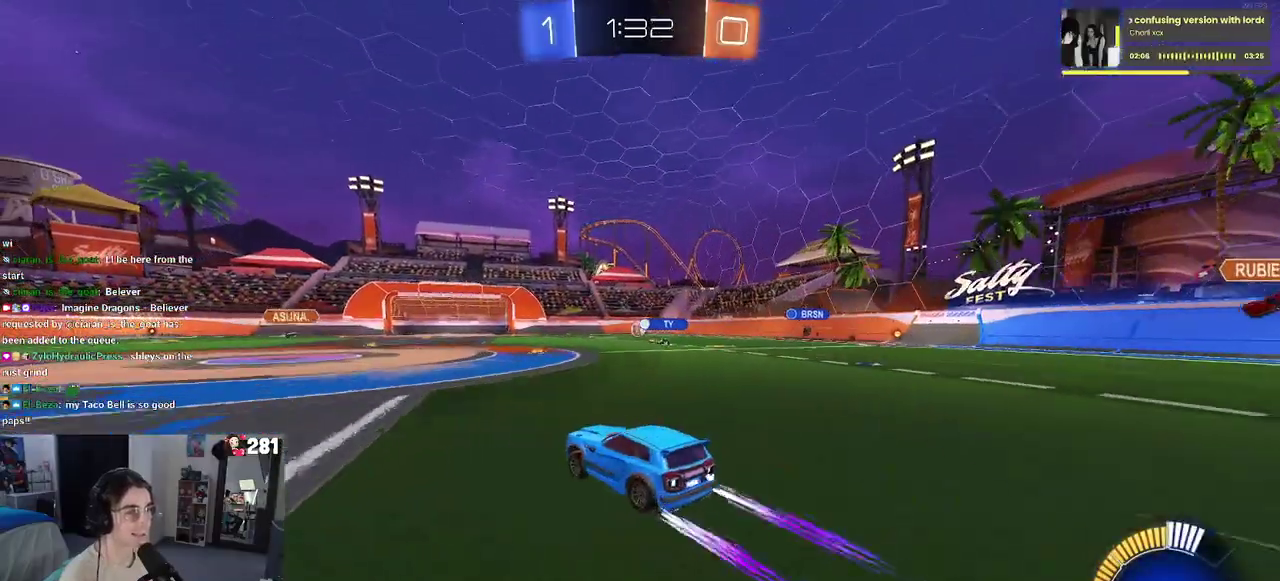
{"buttons": ["R2"], "left_stick": "right", "right_stick": "center", "events": [[17, "left_stick", "left"], [283, "left_stick", "center"], [367, "left_stick", "right"]]}
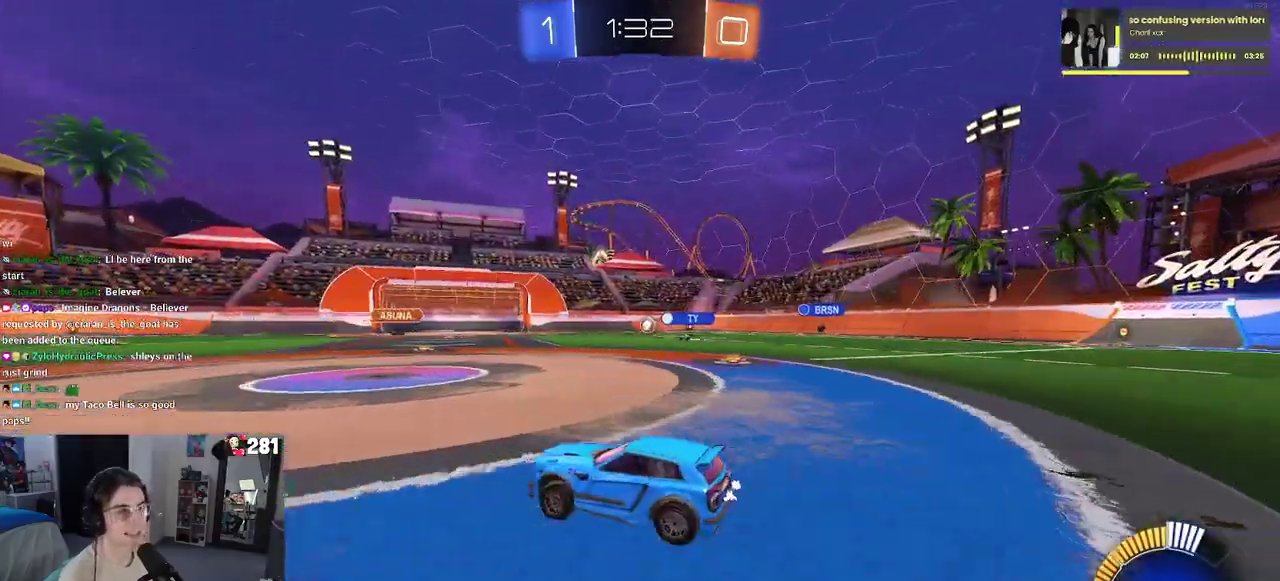
{"buttons": ["R2"], "left_stick": "center", "right_stick": "center", "events": [[333, "left_stick", "center"]]}
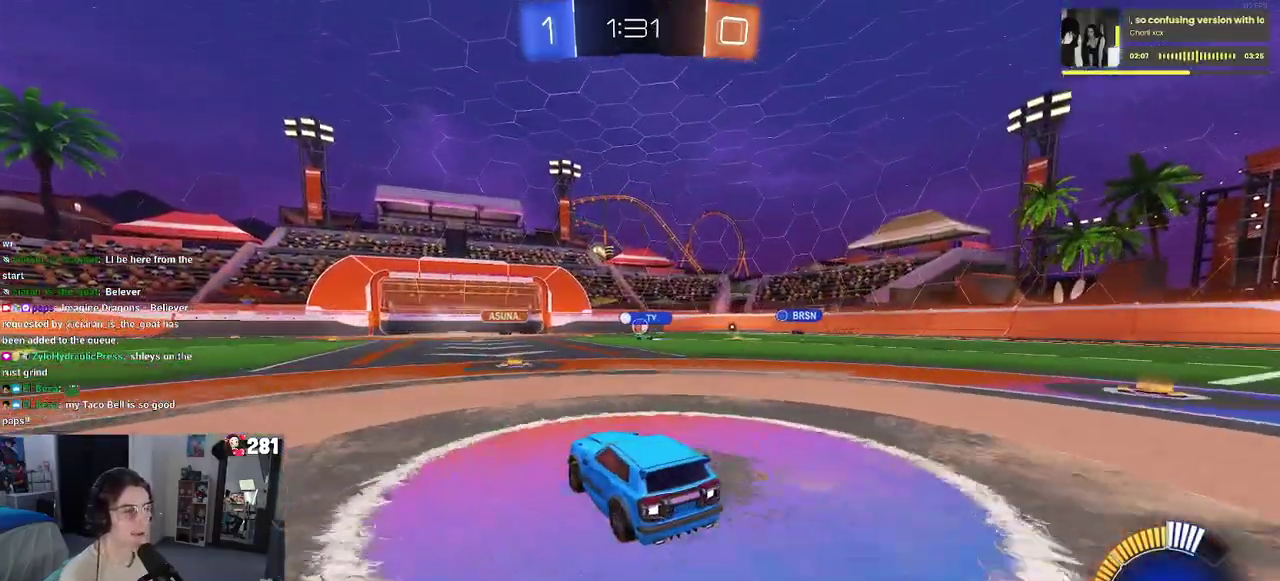
{"buttons": ["R2"], "left_stick": "right", "right_stick": "center", "events": [[17, "left_stick", "right"]]}
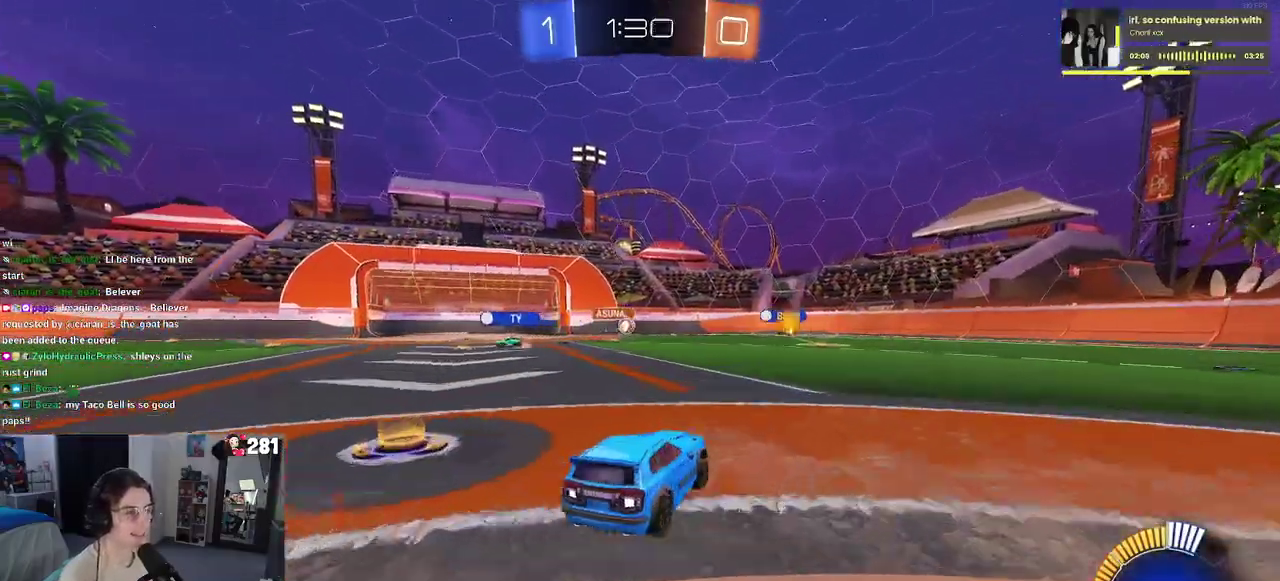
{"buttons": ["R2"], "left_stick": "center", "right_stick": "center", "events": [[417, "left_stick", "center"]]}
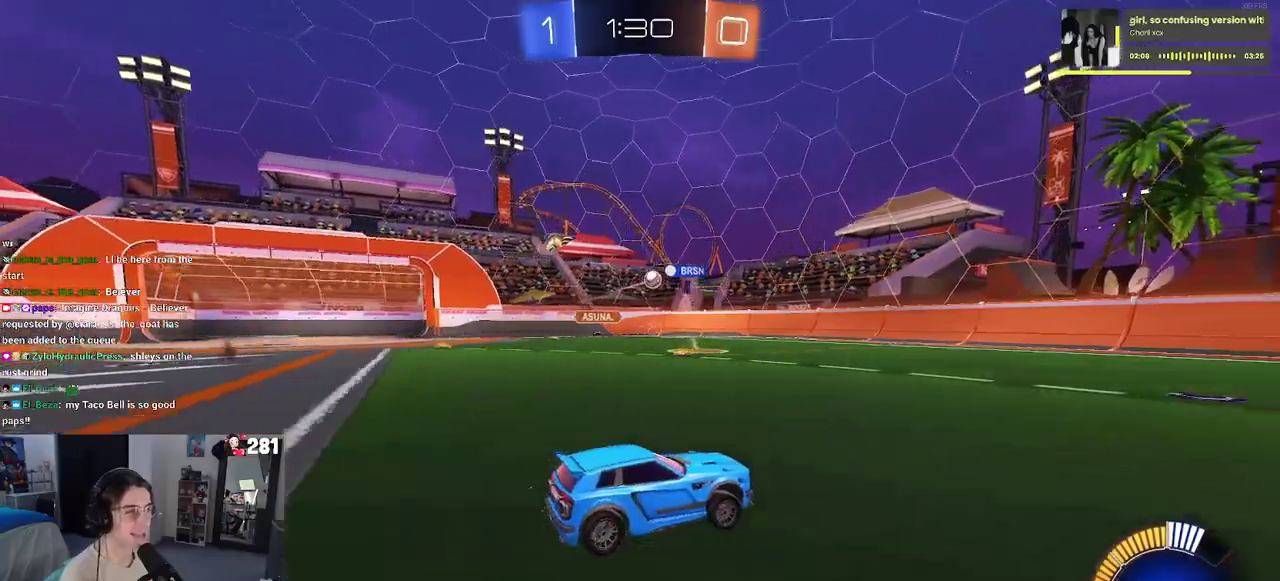
{"buttons": [], "left_stick": "up-left", "right_stick": "center", "events": [[183, "left_stick", "left"], [267, "SQUARE", "down"], [350, "left_stick", "center"], [383, "SQUARE", "up"], [400, "left_stick", "up-left"], [500, "R2", "up"]]}
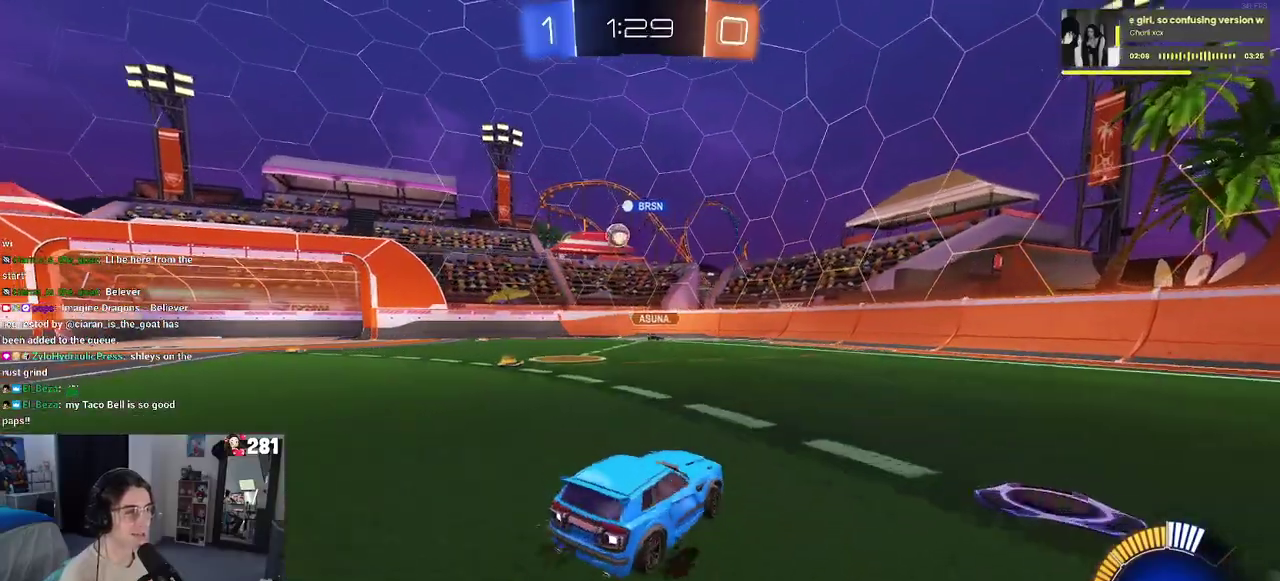
{"buttons": [], "left_stick": "left", "right_stick": "center", "events": [[33, "L2", "down"], [150, "SQUARE", "down"], [217, "SQUARE", "up"], [250, "L2", "up"], [267, "left_stick", "left"]]}
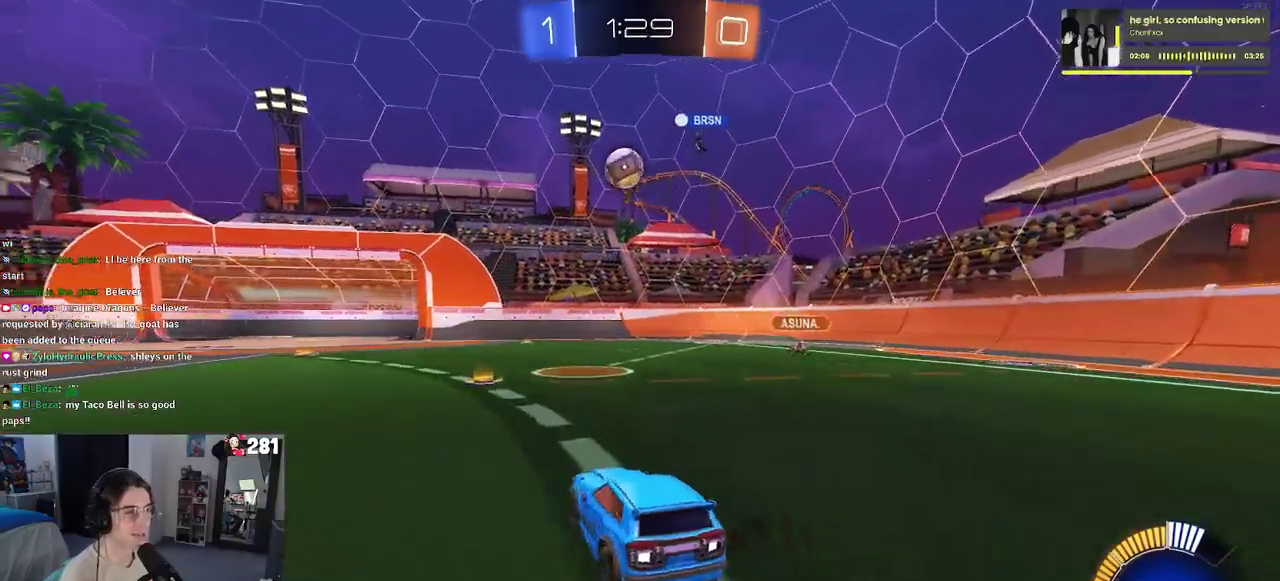
{"buttons": ["CROSS", "R2"], "left_stick": "down-right", "right_stick": "center"}
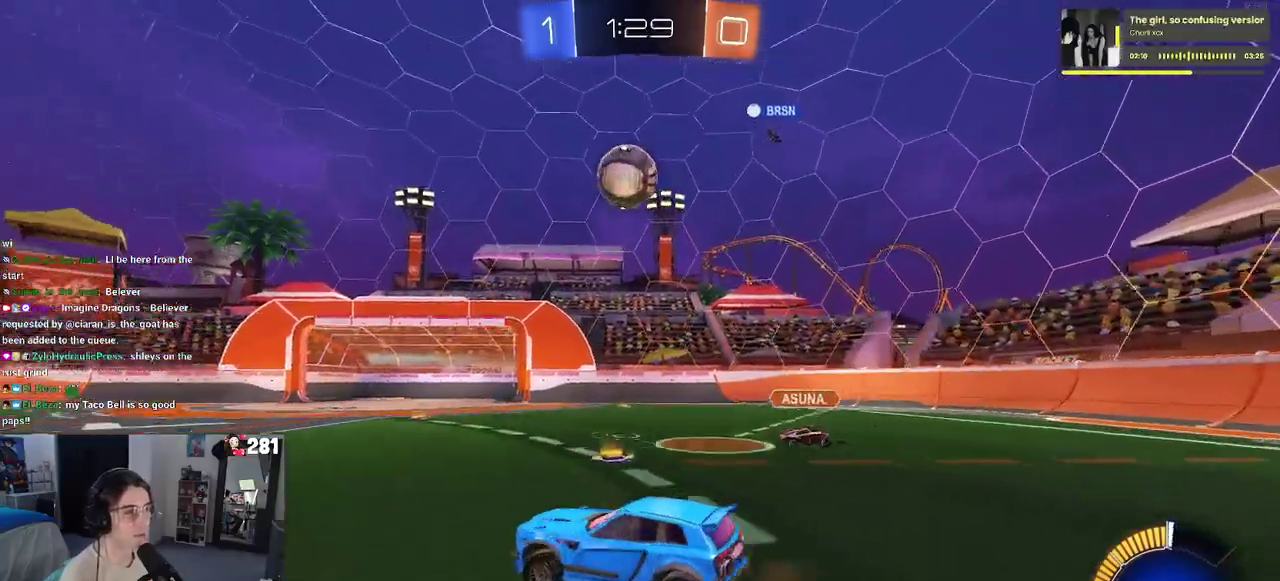
{"buttons": ["R2"], "left_stick": "up-right", "right_stick": "center"}